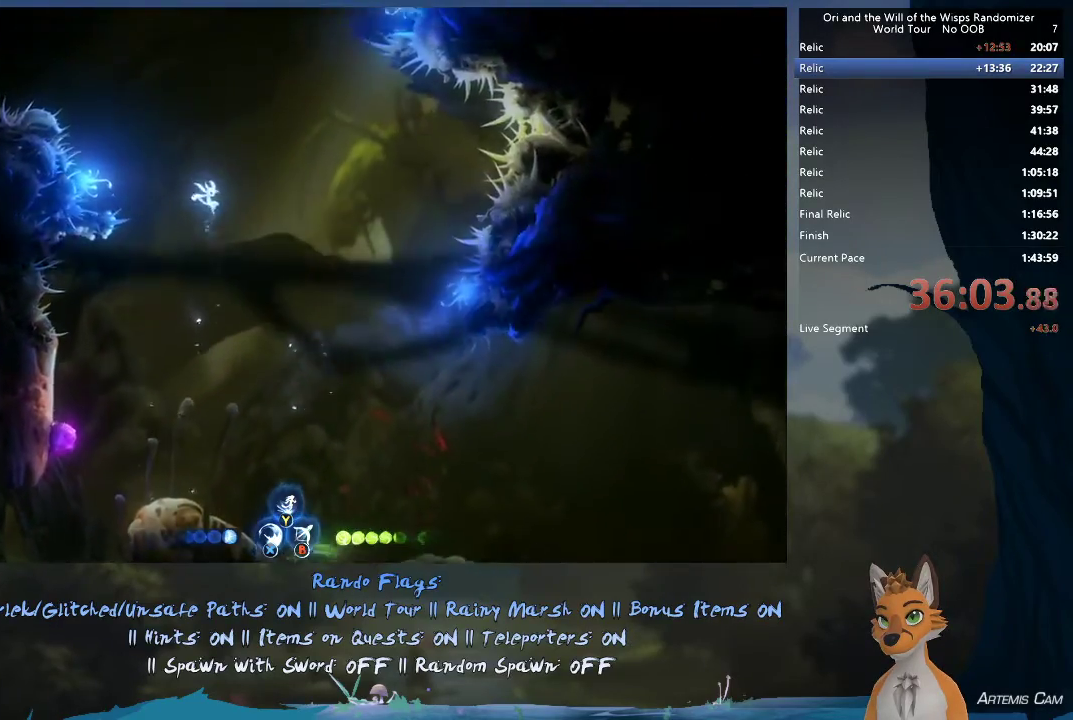
Gameplay with a controller (Xbox layout); each line is a JSON object with the inputs held at the frame after it (dt_ms = milliseconds from this image to that frame). "events" lists button and stick changes between this image and that frame as [ms after this image, input, new state], when the widget could be followed in between. This overlay highlights the sticks when they move; stick clicks (L3 R3) are not distinguishable. Not read: L3 R3.
{"dt_ms": 600, "buttons": [], "left_stick": "left", "right_stick": "center", "events": [[200, "left_stick", "up-left"], [583, "left_stick", "left"]]}
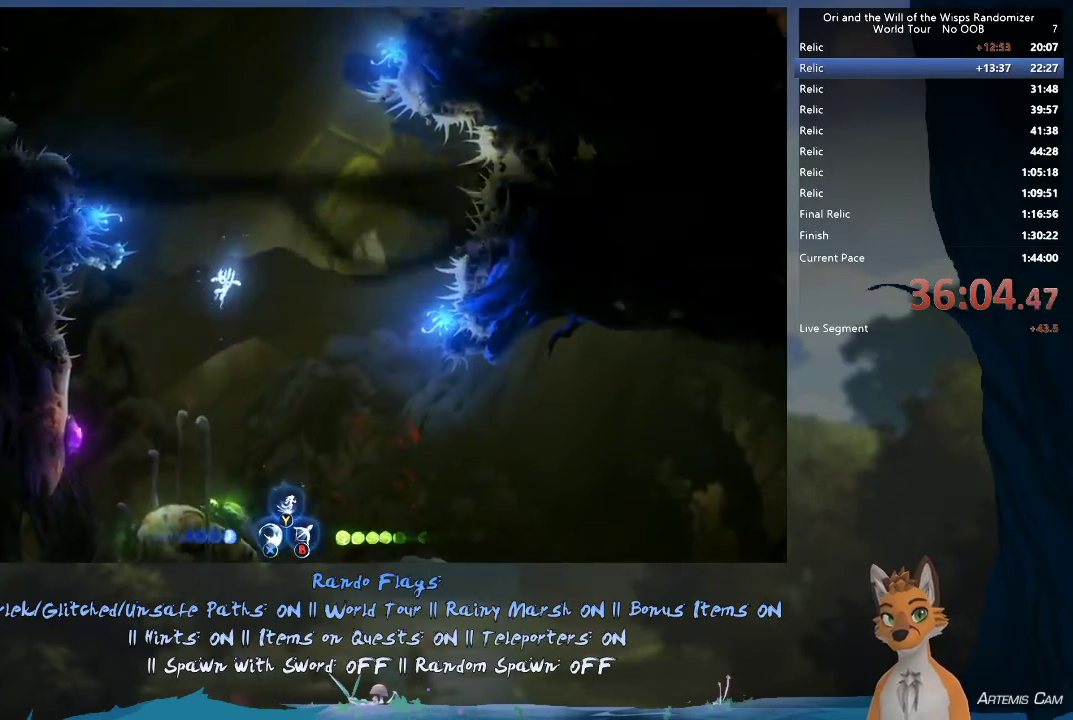
{"dt_ms": 300, "buttons": [], "left_stick": "left", "right_stick": "center", "events": []}
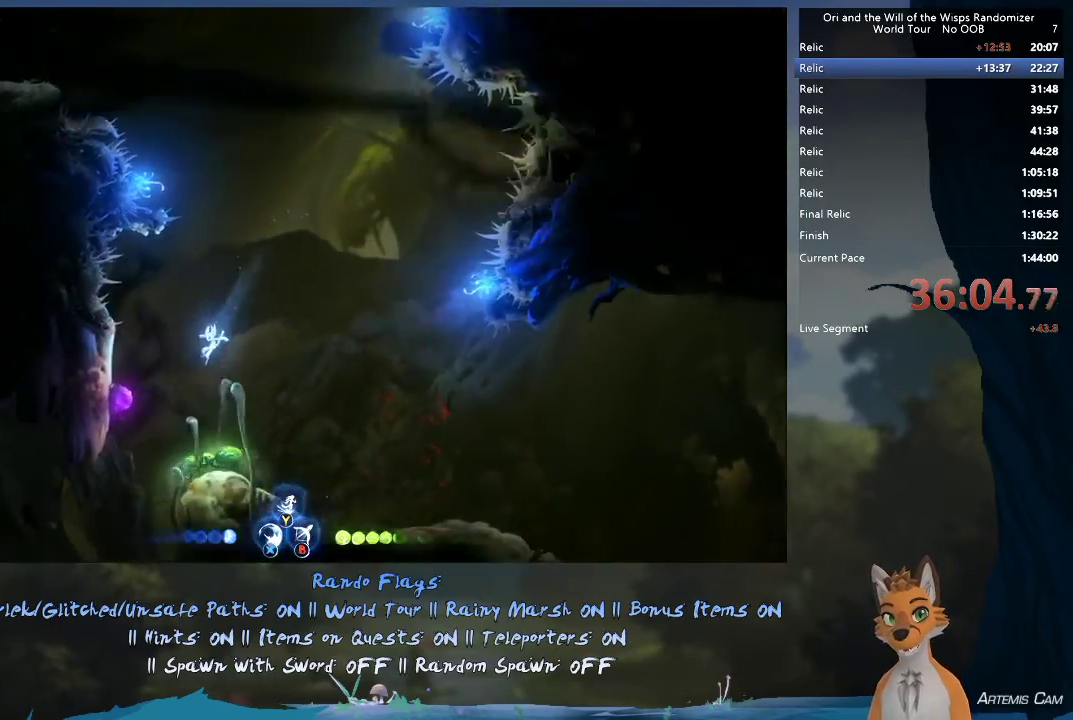
{"dt_ms": 300, "buttons": ["A"], "left_stick": "center", "right_stick": "center", "events": [[67, "R1", "down"], [200, "R1", "up"], [300, "A", "down"], [300, "left_stick", "center"]]}
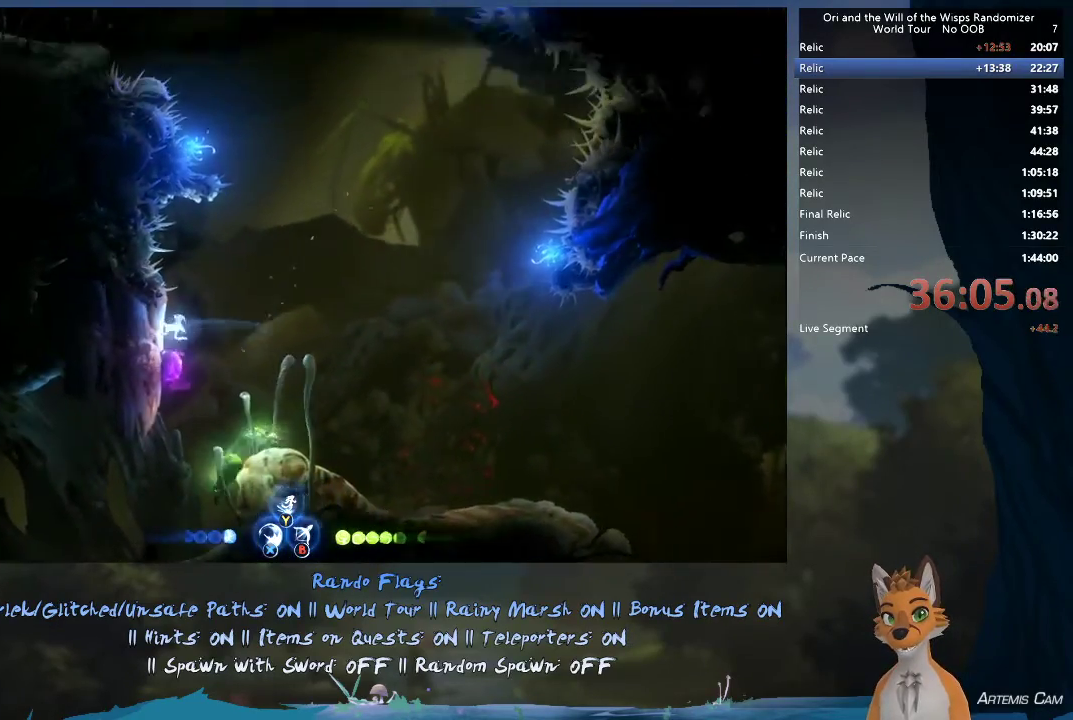
{"dt_ms": 500, "buttons": ["A"], "left_stick": "up-right", "right_stick": "center"}
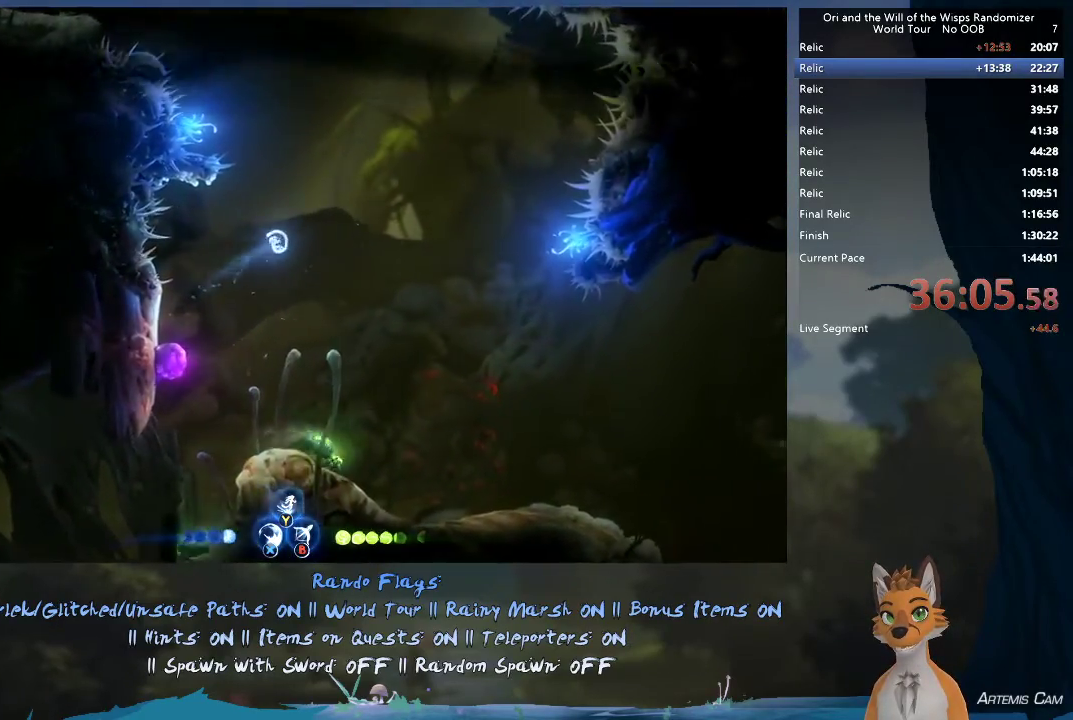
{"dt_ms": 600, "buttons": [], "left_stick": "up-right", "right_stick": "center"}
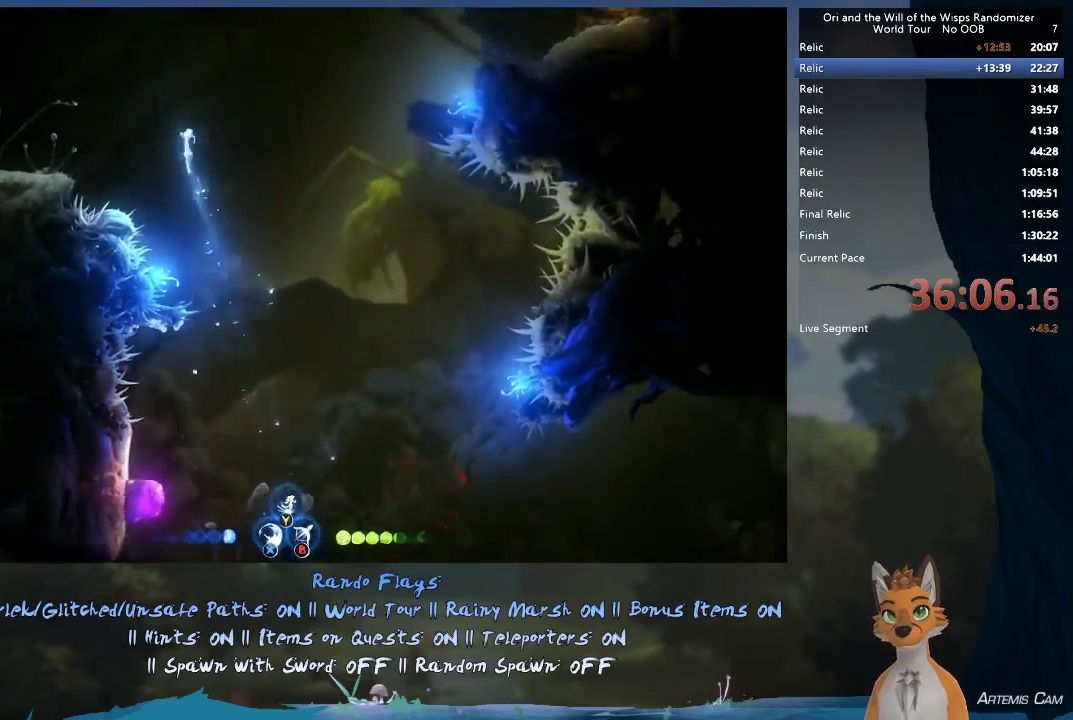
{"dt_ms": 300, "buttons": [], "left_stick": "right", "right_stick": "center", "events": [[233, "left_stick", "right"]]}
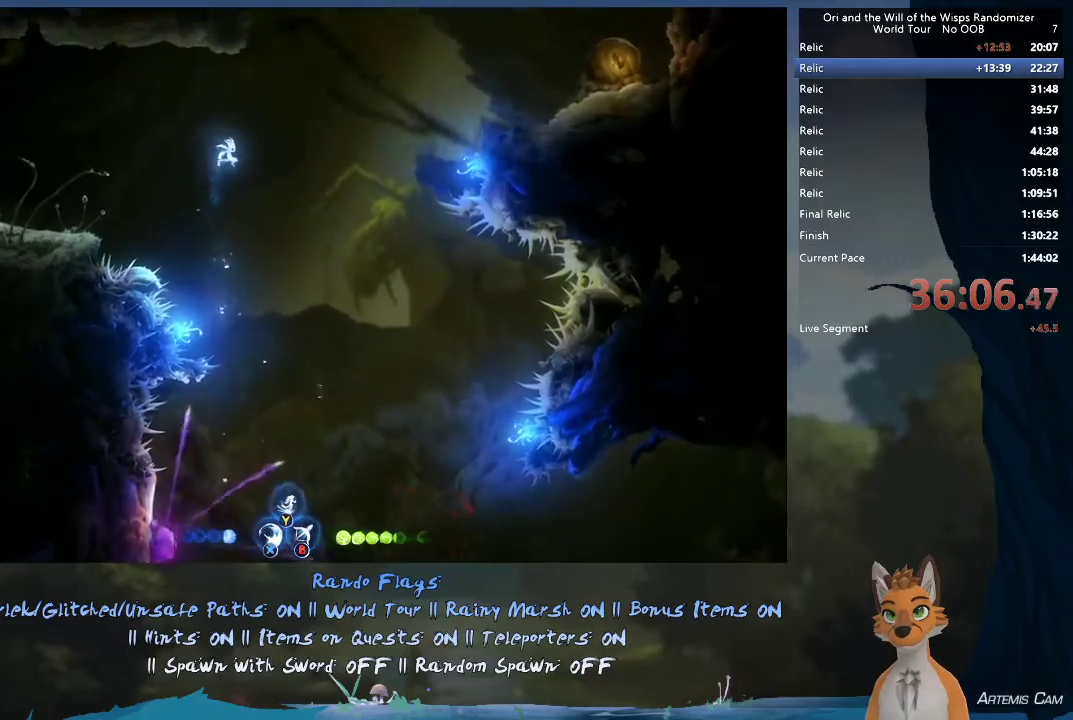
{"dt_ms": 300, "buttons": [], "left_stick": "right", "right_stick": "center", "events": []}
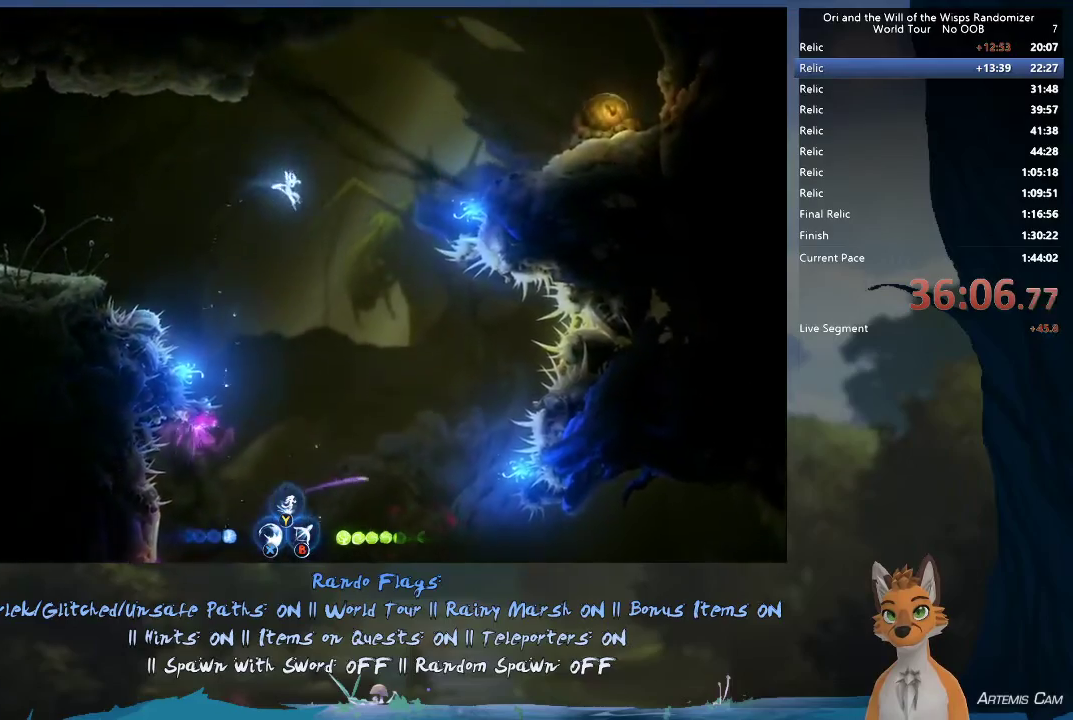
{"dt_ms": 600, "buttons": ["R1"], "left_stick": "left", "right_stick": "center", "events": [[17, "A", "down"], [300, "A", "up"], [300, "left_stick", "up-left"], [350, "left_stick", "left"], [517, "R1", "down"]]}
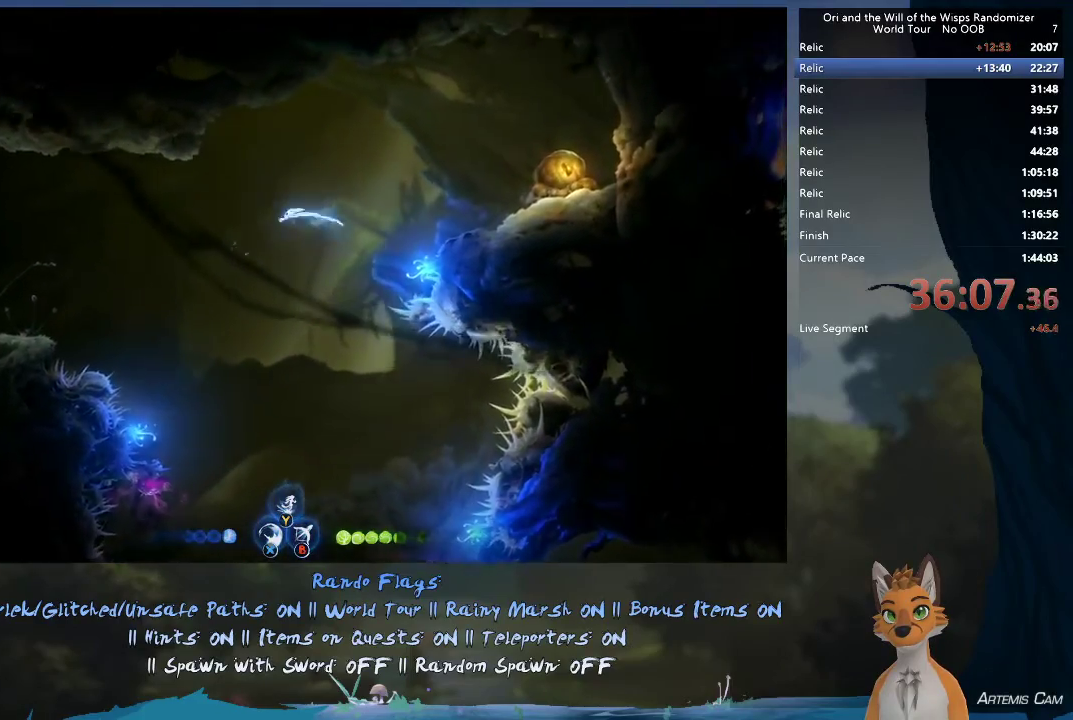
{"dt_ms": 400, "buttons": [], "left_stick": "up-left", "right_stick": "center", "events": [[17, "left_stick", "up-left"], [183, "R1", "up"]]}
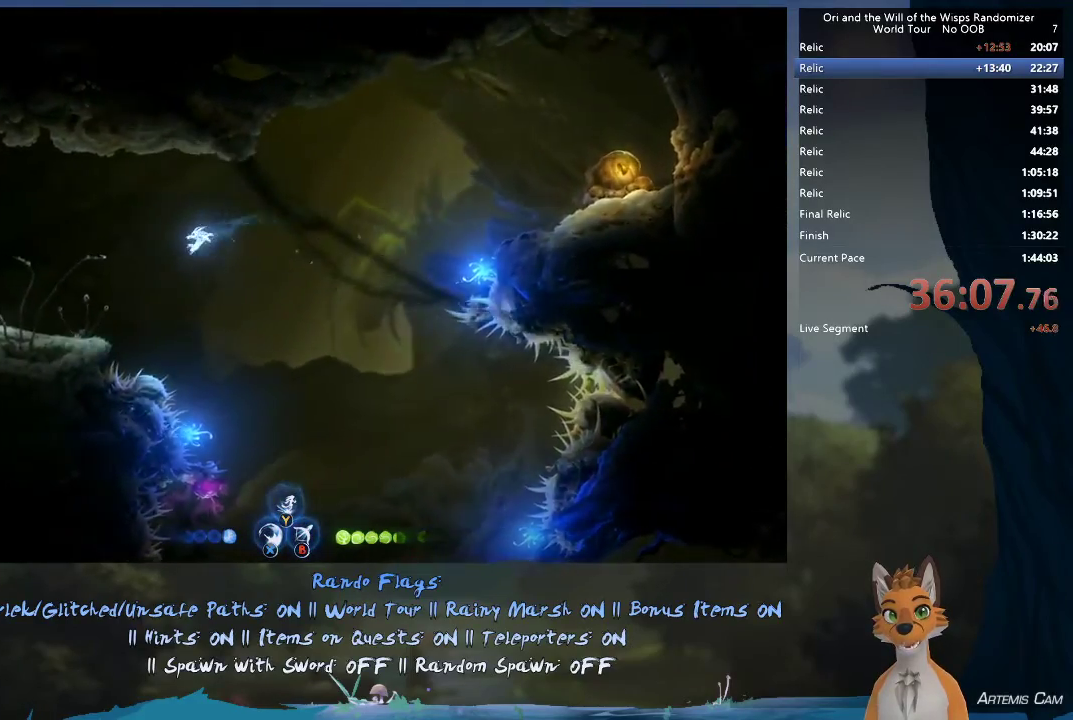
{"dt_ms": 400, "buttons": [], "left_stick": "left", "right_stick": "center", "events": [[233, "R2", "down"], [367, "left_stick", "left"], [400, "R2", "up"]]}
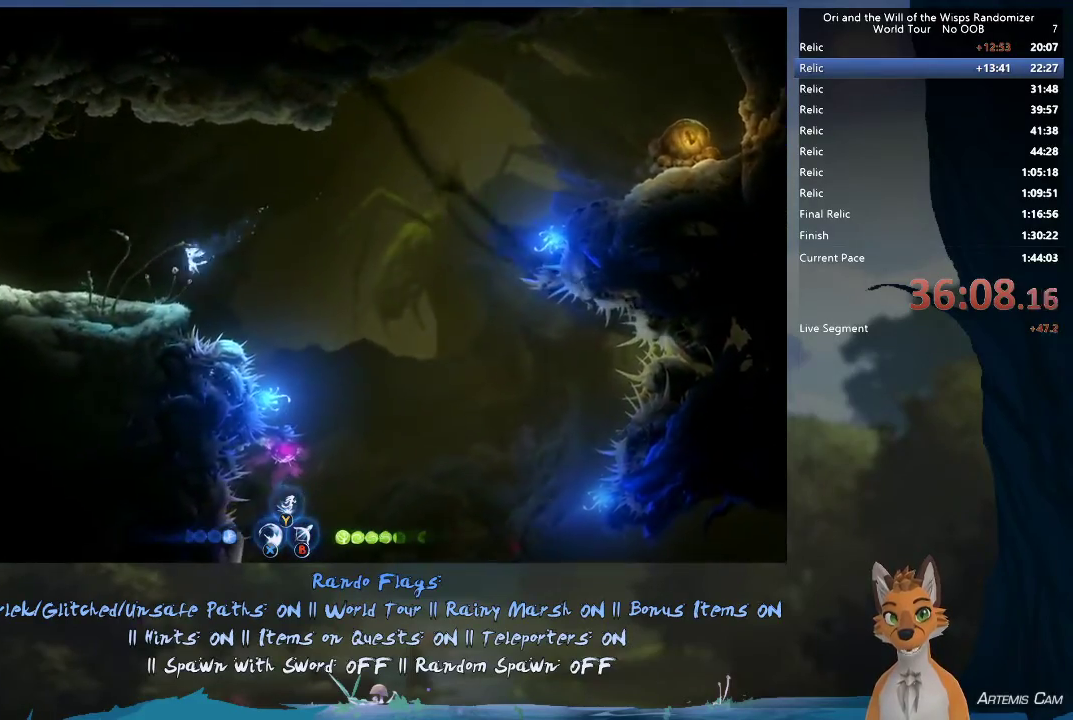
{"dt_ms": 600, "buttons": [], "left_stick": "left", "right_stick": "center", "events": [[383, "R1", "down"], [550, "R1", "up"]]}
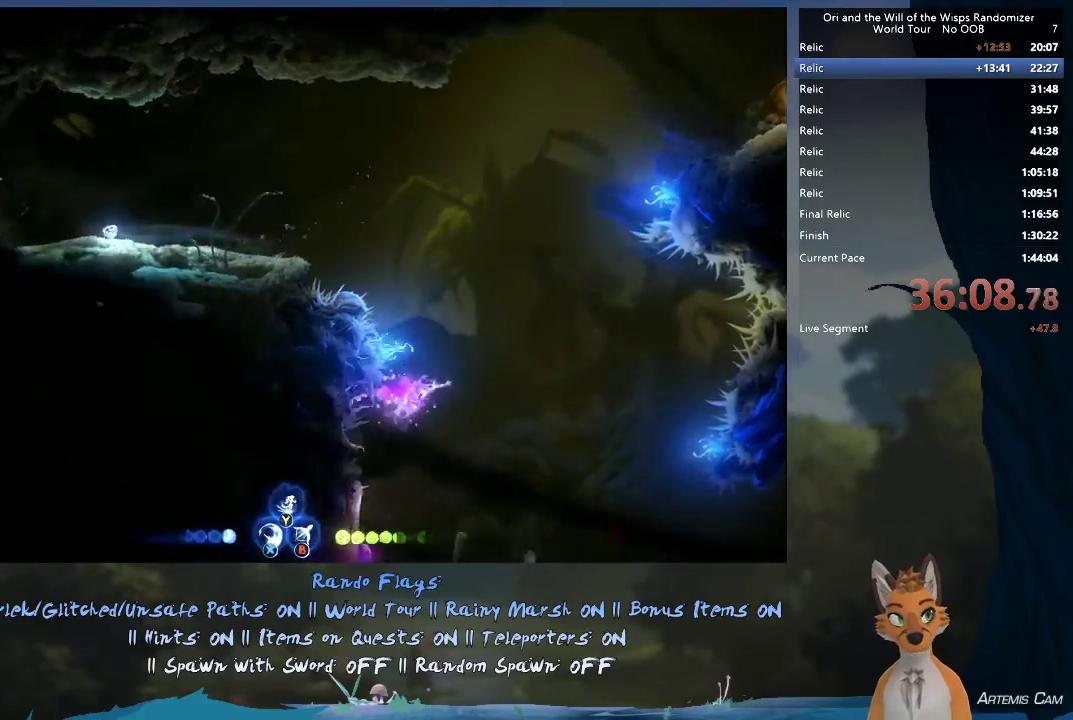
{"dt_ms": 400, "buttons": [], "left_stick": "up-left", "right_stick": "center", "events": [[167, "R1", "down"], [200, "left_stick", "up-left"], [350, "R1", "up"]]}
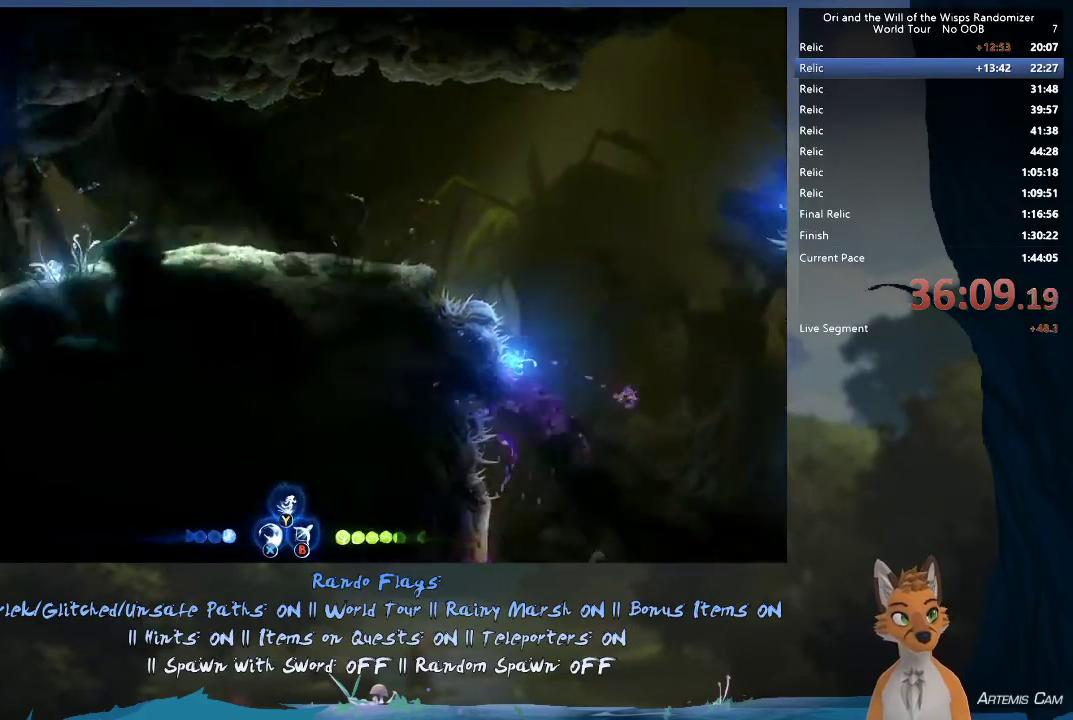
{"dt_ms": 600, "buttons": [], "left_stick": "left", "right_stick": "center", "events": [[217, "A", "down"], [417, "left_stick", "left"], [450, "A", "up"], [483, "left_stick", "up-left"], [550, "left_stick", "left"]]}
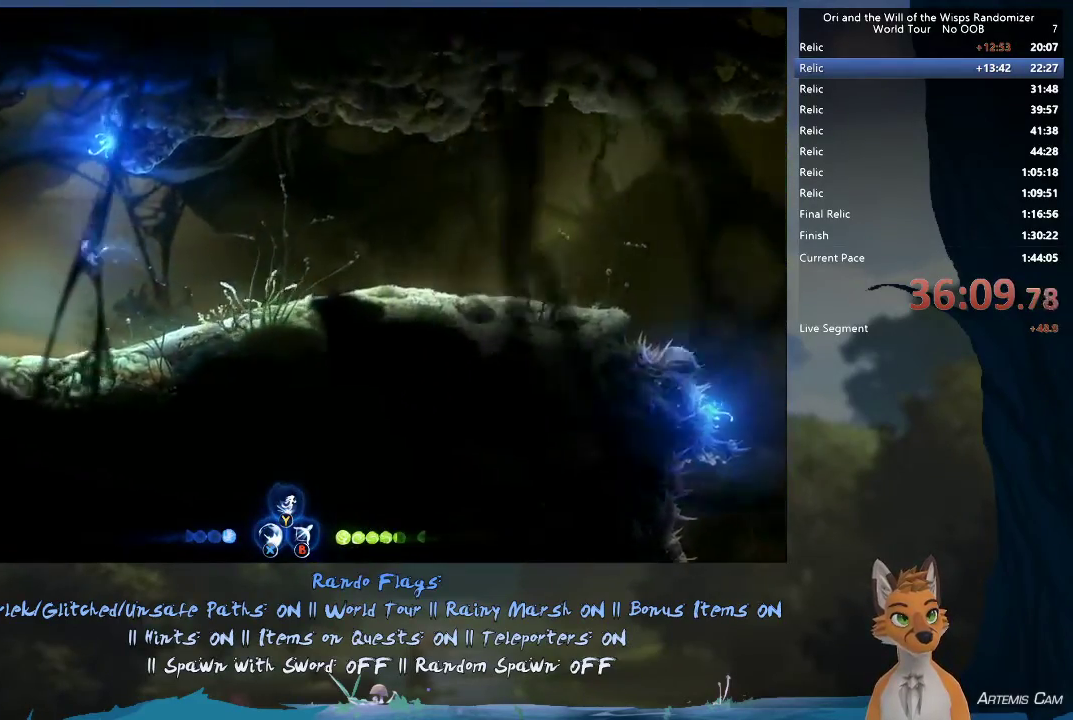
{"dt_ms": 500, "buttons": [], "left_stick": "left", "right_stick": "center", "events": [[150, "A", "down"], [433, "A", "up"]]}
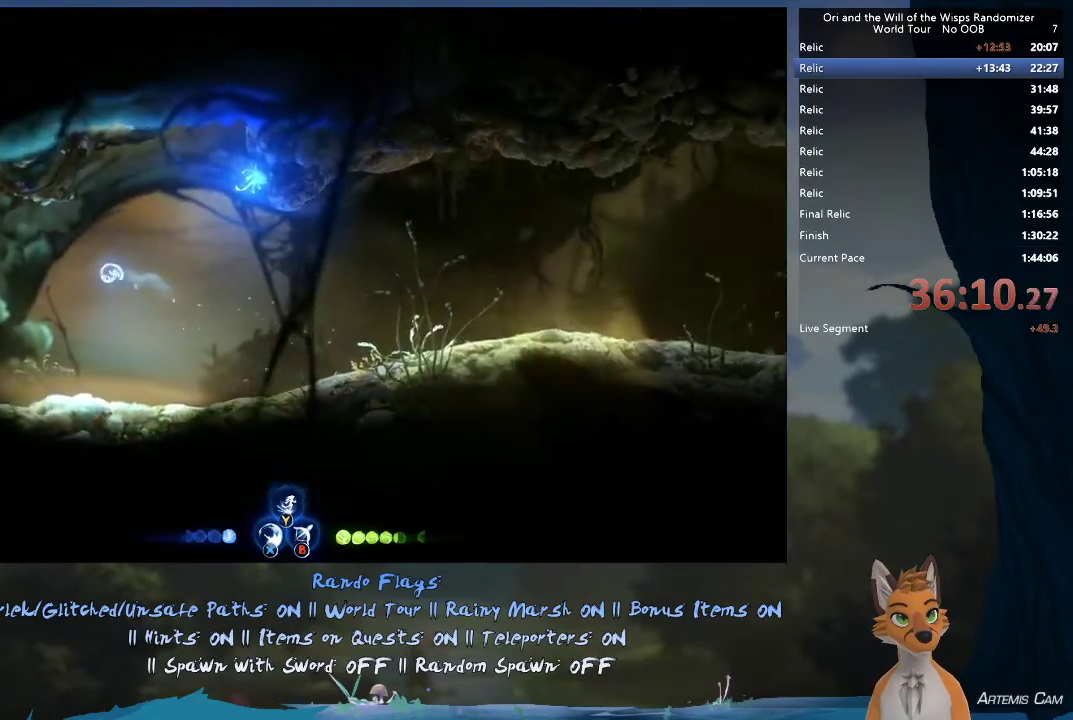
{"dt_ms": 300, "buttons": [], "left_stick": "up-right", "right_stick": "center", "events": [[50, "left_stick", "up-right"], [167, "Y", "down"], [267, "Y", "up"]]}
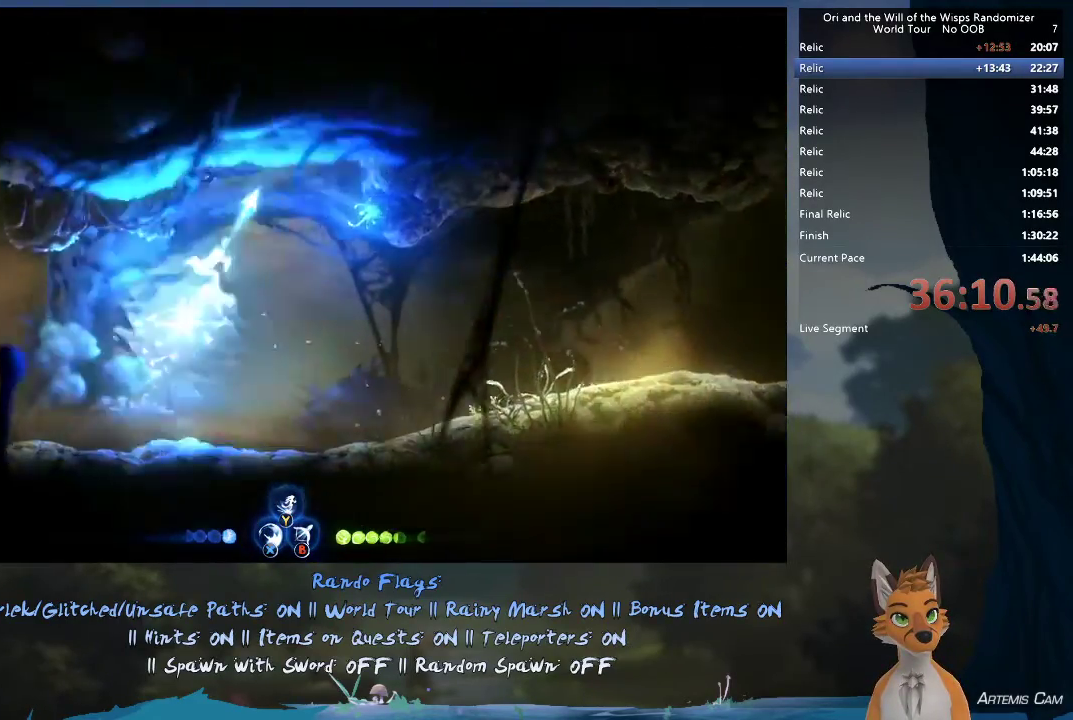
{"dt_ms": 800, "buttons": [], "left_stick": "up", "right_stick": "center", "events": [[517, "A", "down"], [800, "A", "up"], [800, "left_stick", "up"]]}